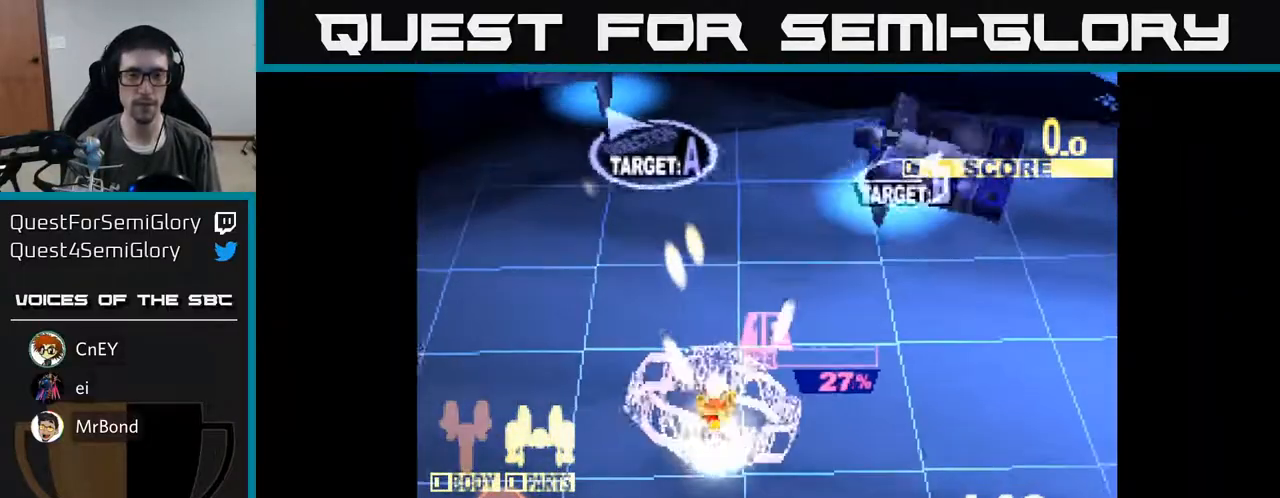
Gameplay with a controller (Xbox layout); each line is a JSON object with the inputs held at the frame after it. "events" lists button and stick changes between this image and that frame as [ms after this image, input, new state], when the widget could be followed in between. Not read: left_stick.
{"buttons": ["X", "DPAD_UP", "DPAD_LEFT"], "right_stick": "center", "events": [[133, "DPAD_RIGHT", "down"], [217, "DPAD_UP", "up"], [283, "DPAD_UP", "down"], [317, "DPAD_RIGHT", "up"], [400, "DPAD_LEFT", "down"]]}
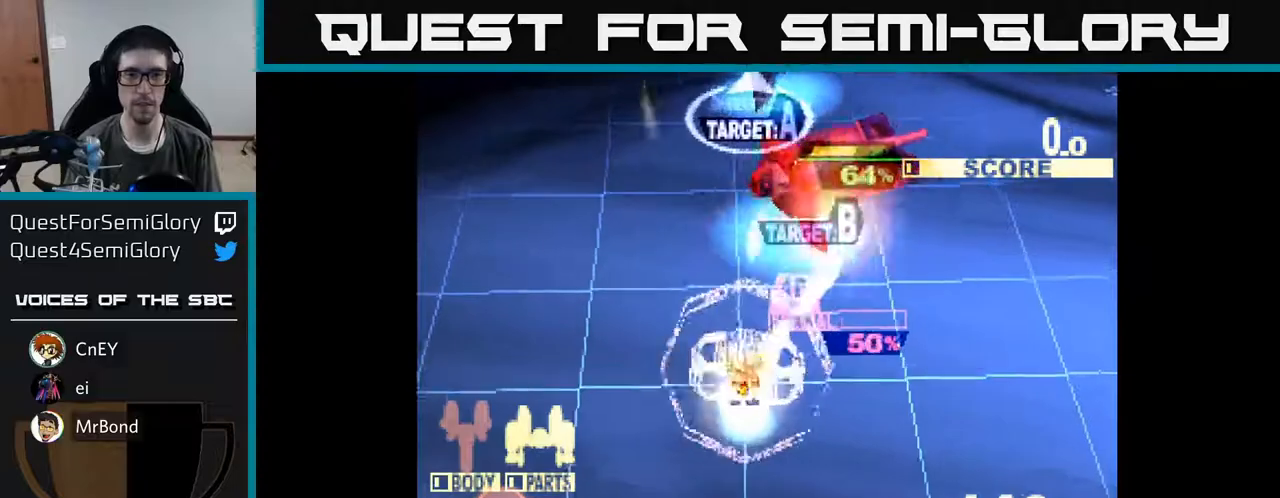
{"buttons": ["X", "DPAD_UP"], "right_stick": "center", "events": [[83, "DPAD_LEFT", "up"], [133, "DPAD_RIGHT", "down"], [167, "DPAD_RIGHT", "up"], [250, "DPAD_LEFT", "down"], [417, "DPAD_LEFT", "up"]]}
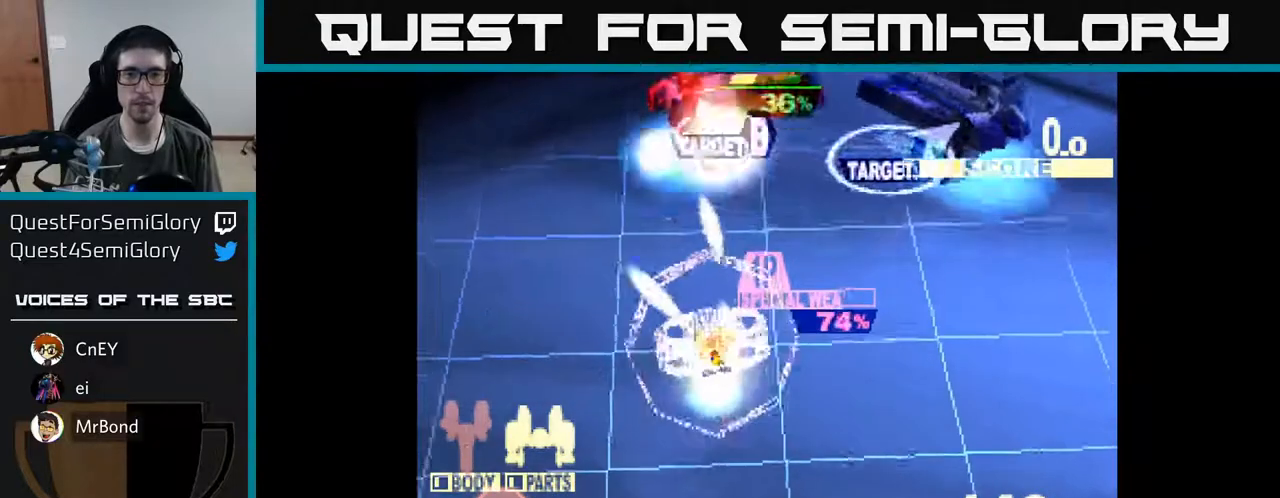
{"buttons": ["X", "DPAD_DOWN", "DPAD_RIGHT"], "right_stick": "center", "events": [[217, "DPAD_RIGHT", "down"], [400, "DPAD_UP", "up"], [467, "DPAD_DOWN", "down"]]}
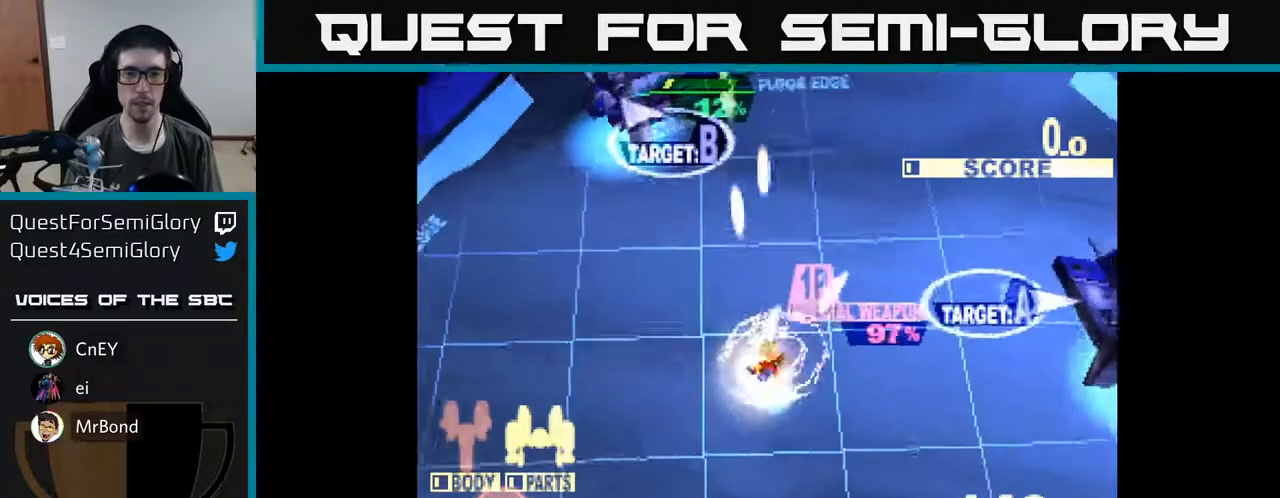
{"buttons": ["X", "DPAD_LEFT"], "right_stick": "center", "events": [[167, "DPAD_DOWN", "up"], [250, "DPAD_DOWN", "down"], [300, "A", "down"], [333, "X", "up"], [367, "DPAD_RIGHT", "up"], [417, "DPAD_DOWN", "up"], [417, "DPAD_LEFT", "down"], [417, "X", "down"], [450, "A", "up"]]}
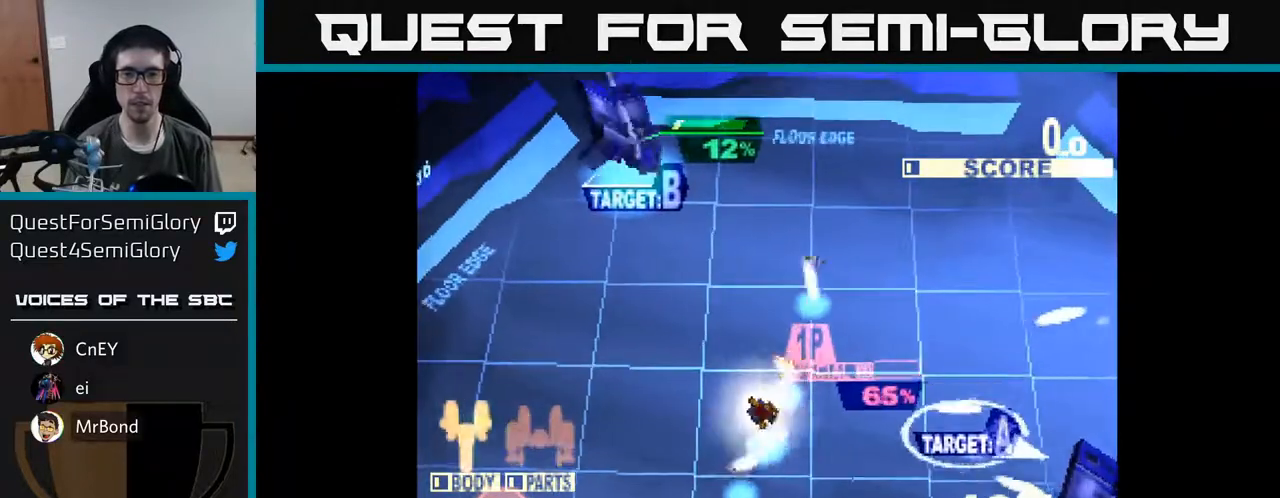
{"buttons": ["X", "DPAD_UP"], "right_stick": "center", "events": [[33, "DPAD_UP", "down"], [33, "X", "up"], [67, "A", "down"], [83, "X", "down"], [233, "A", "up"], [500, "DPAD_LEFT", "up"]]}
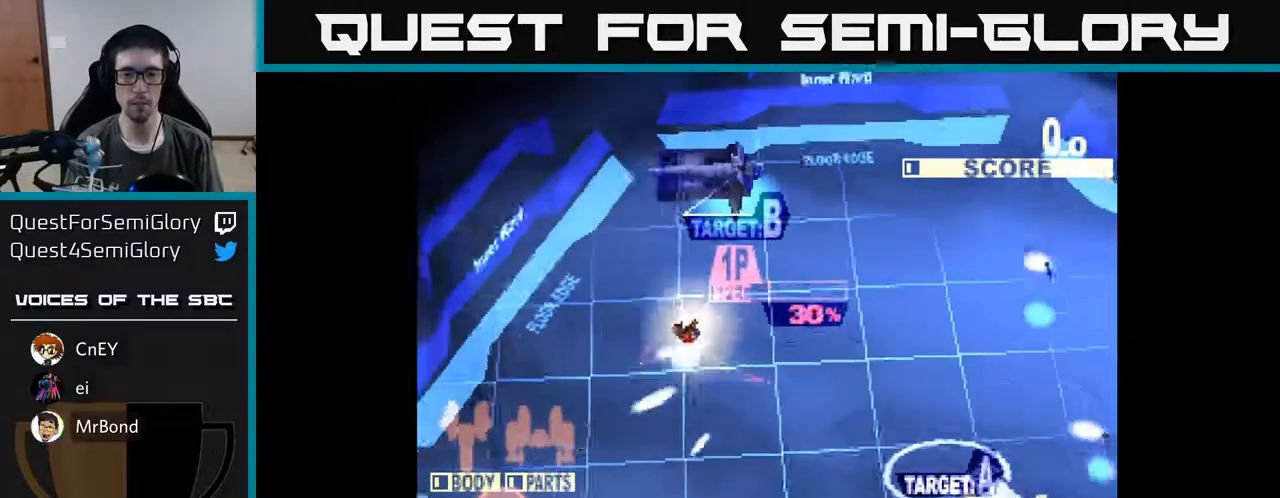
{"buttons": ["X", "DPAD_UP", "DPAD_RIGHT"], "right_stick": "center", "events": [[83, "DPAD_RIGHT", "down"]]}
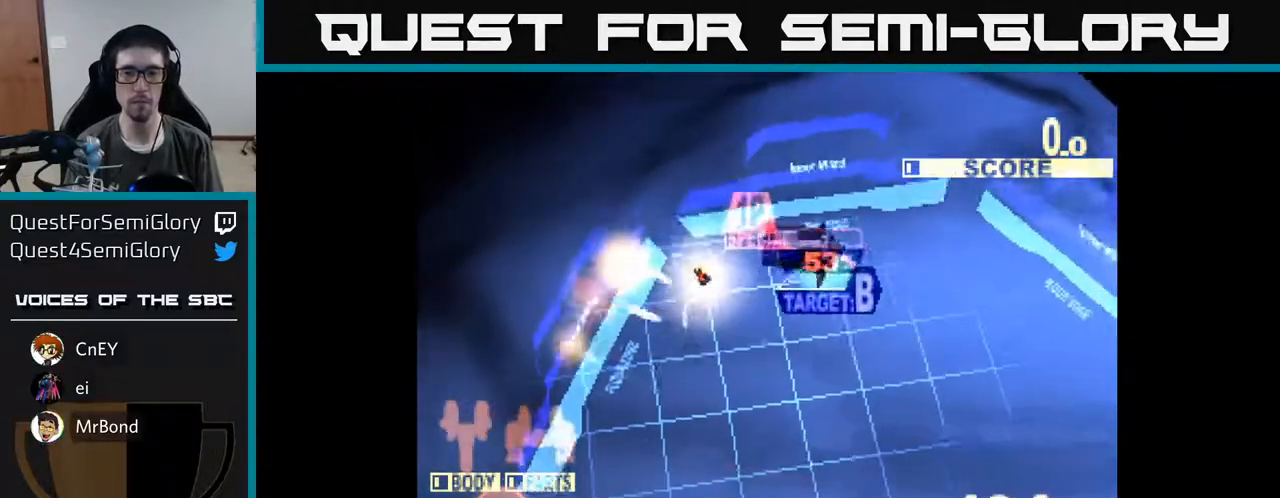
{"buttons": ["DPAD_DOWN", "DPAD_RIGHT"], "right_stick": "center", "events": [[100, "DPAD_UP", "up"], [150, "DPAD_DOWN", "down"], [217, "X", "up"]]}
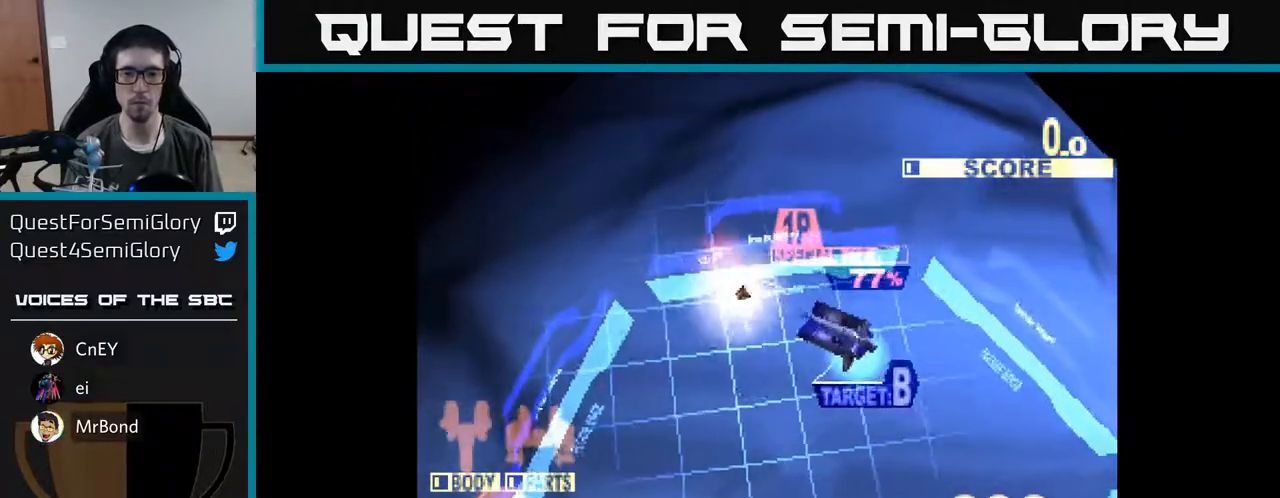
{"buttons": ["X", "DPAD_DOWN", "DPAD_LEFT"], "right_stick": "center", "events": [[117, "DPAD_RIGHT", "up"], [183, "X", "down"], [400, "DPAD_LEFT", "down"]]}
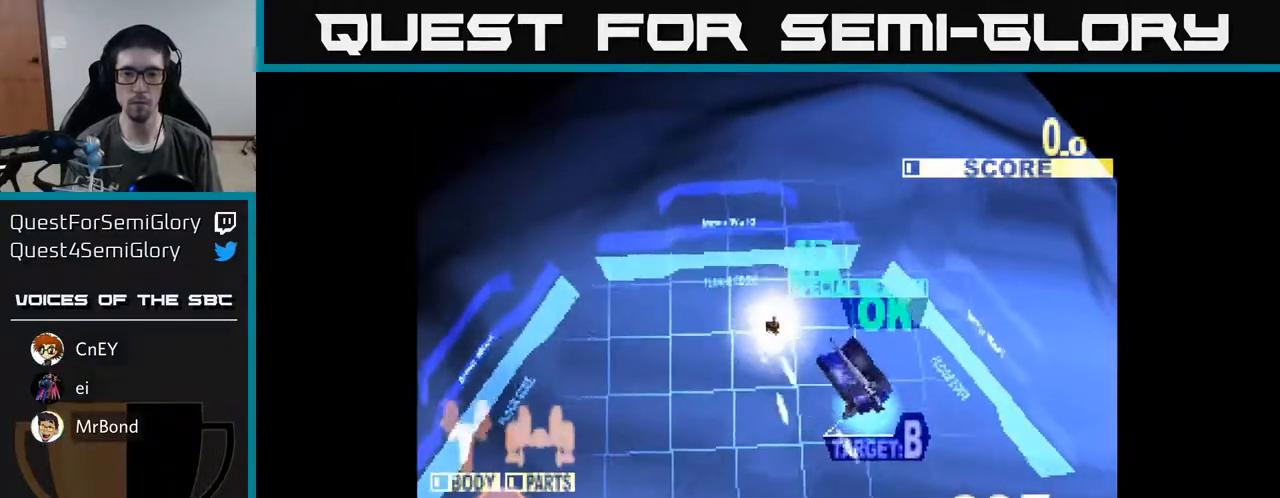
{"buttons": ["X", "DPAD_DOWN"], "right_stick": "center", "events": [[117, "DPAD_LEFT", "up"], [233, "DPAD_LEFT", "down"], [383, "DPAD_LEFT", "up"]]}
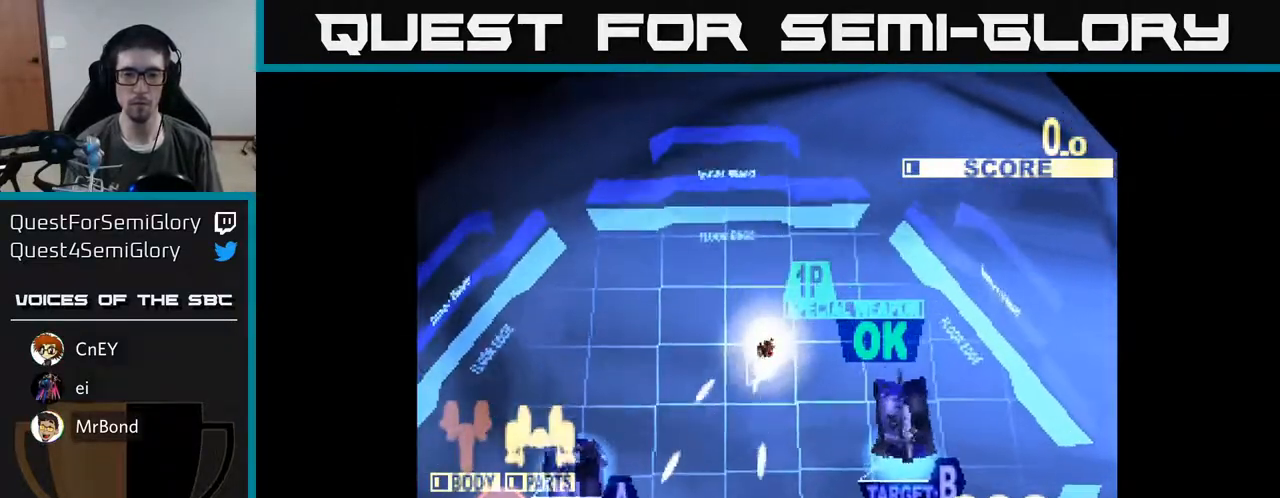
{"buttons": ["X", "DPAD_UP", "DPAD_LEFT"], "right_stick": "center", "events": [[183, "DPAD_DOWN", "up"], [183, "DPAD_LEFT", "down"], [267, "DPAD_UP", "down"], [317, "X", "up"], [450, "X", "down"]]}
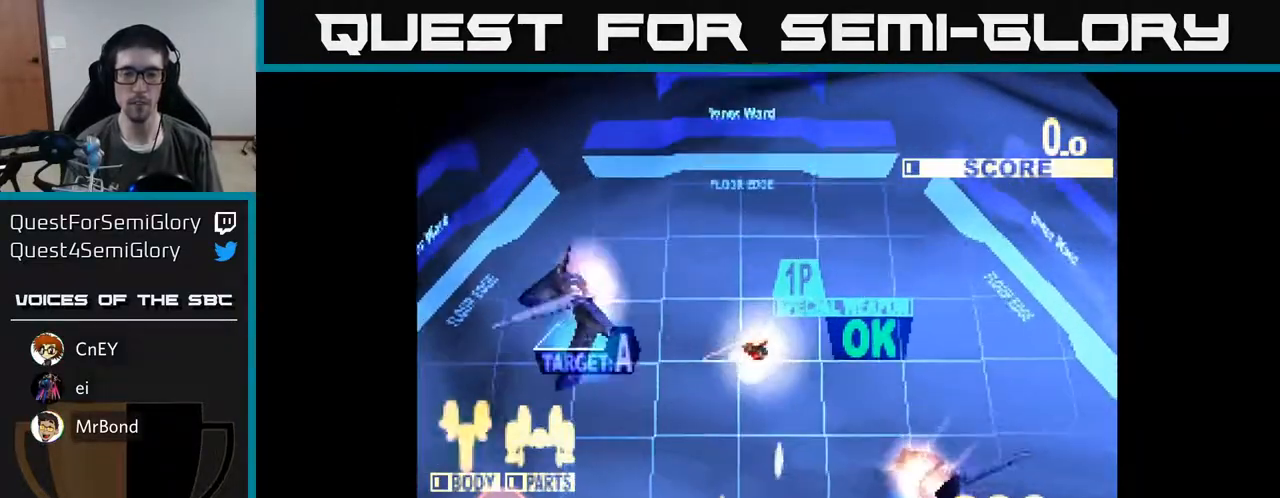
{"buttons": ["X", "DPAD_LEFT"], "right_stick": "center", "events": [[150, "DPAD_LEFT", "up"], [383, "DPAD_UP", "up"], [400, "DPAD_LEFT", "down"]]}
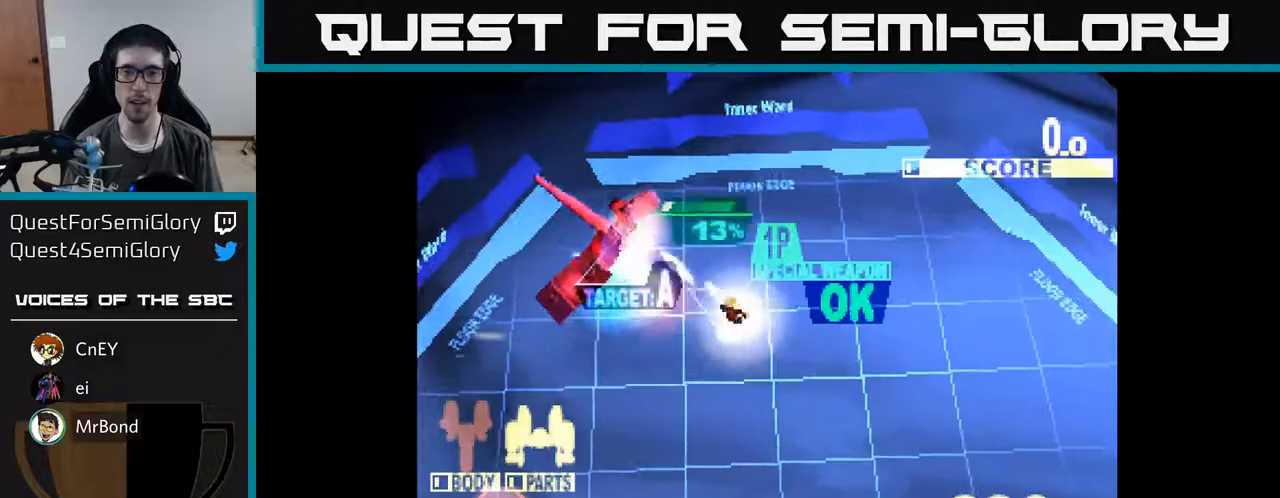
{"buttons": ["DPAD_DOWN"], "right_stick": "center", "events": [[83, "DPAD_UP", "down"], [117, "DPAD_LEFT", "up"], [233, "DPAD_UP", "up"], [250, "DPAD_DOWN", "down"], [417, "X", "up"]]}
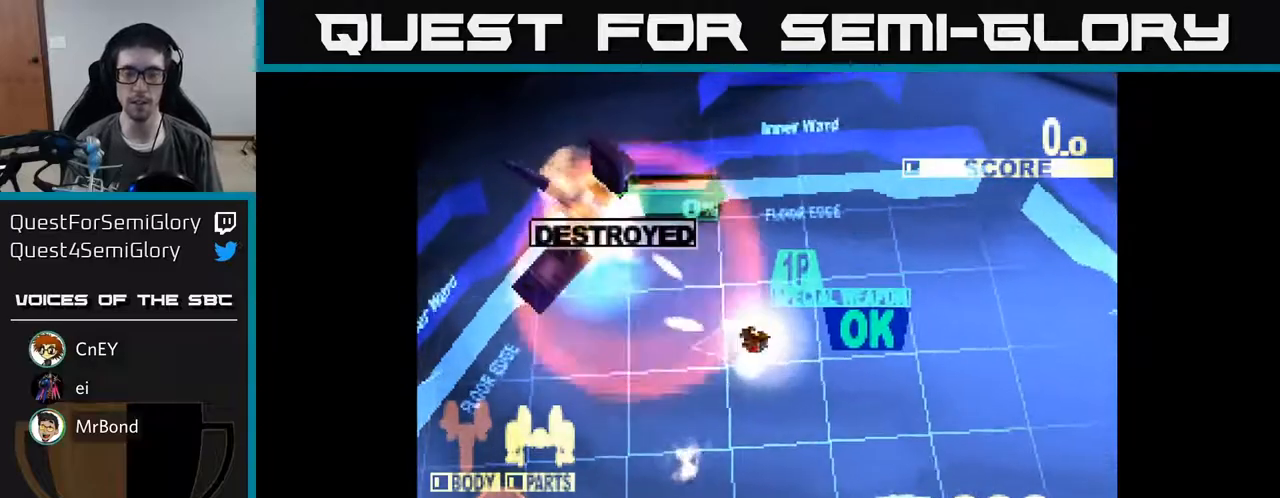
{"buttons": ["A", "X", "DPAD_DOWN", "DPAD_RIGHT"], "right_stick": "center", "events": [[17, "DPAD_RIGHT", "down"], [150, "X", "down"], [383, "A", "down"], [450, "X", "up"], [500, "X", "down"]]}
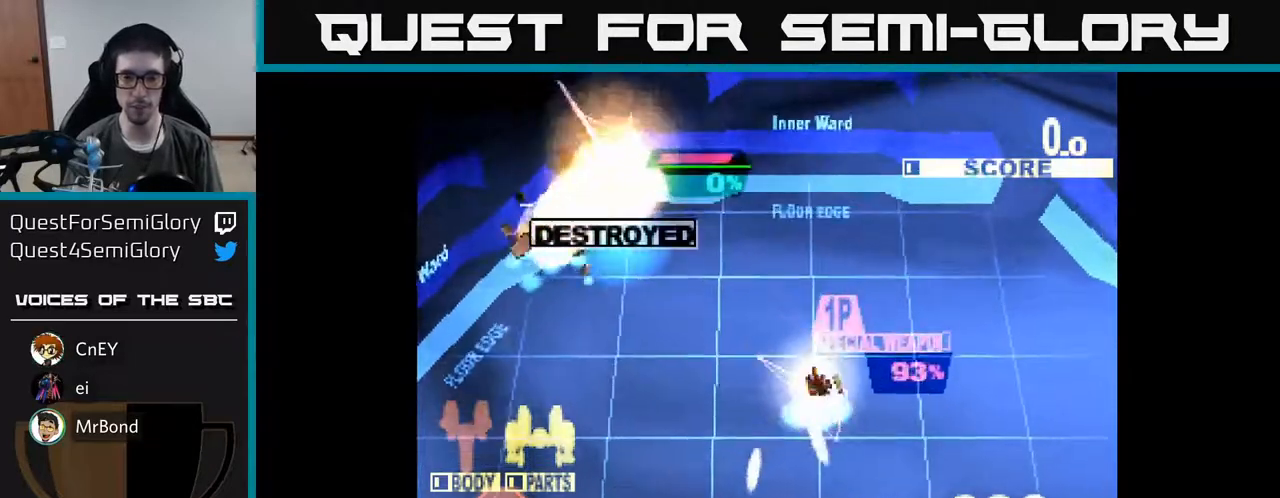
{"buttons": ["X", "DPAD_DOWN"], "right_stick": "center", "events": [[33, "A", "up"], [133, "A", "down"], [283, "A", "up"], [483, "DPAD_RIGHT", "up"]]}
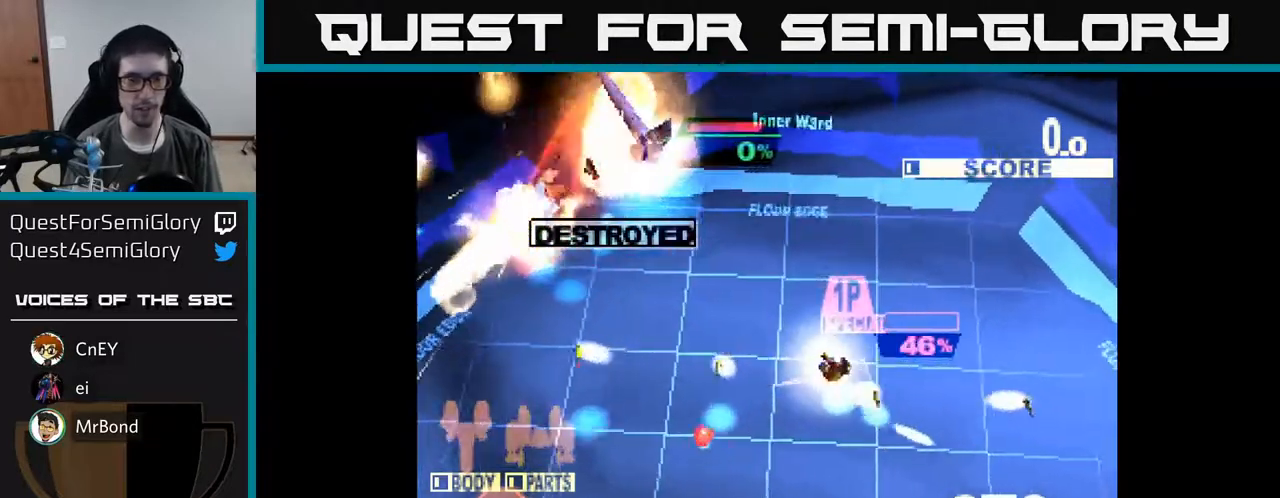
{"buttons": ["X", "DPAD_DOWN"], "right_stick": "center", "events": []}
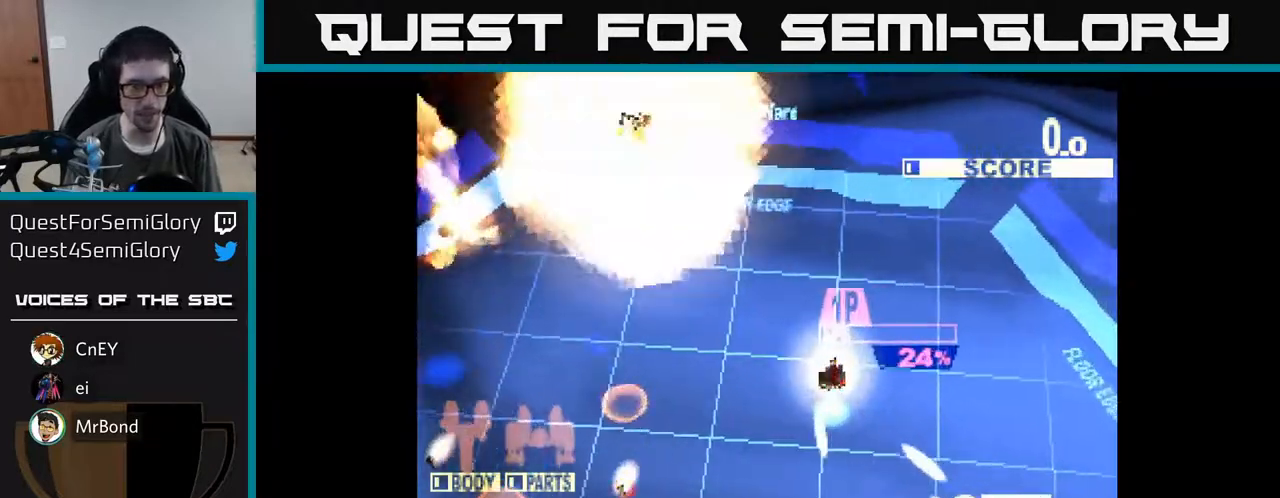
{"buttons": ["X", "DPAD_DOWN"], "right_stick": "center", "events": [[333, "DPAD_LEFT", "down"], [483, "DPAD_LEFT", "up"]]}
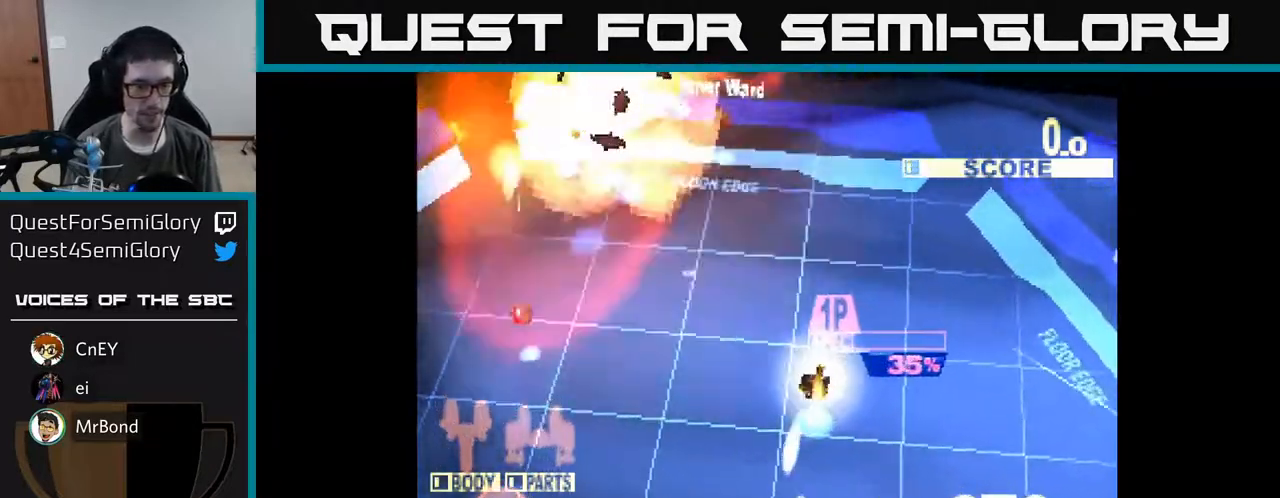
{"buttons": ["X", "DPAD_DOWN"], "right_stick": "center", "events": []}
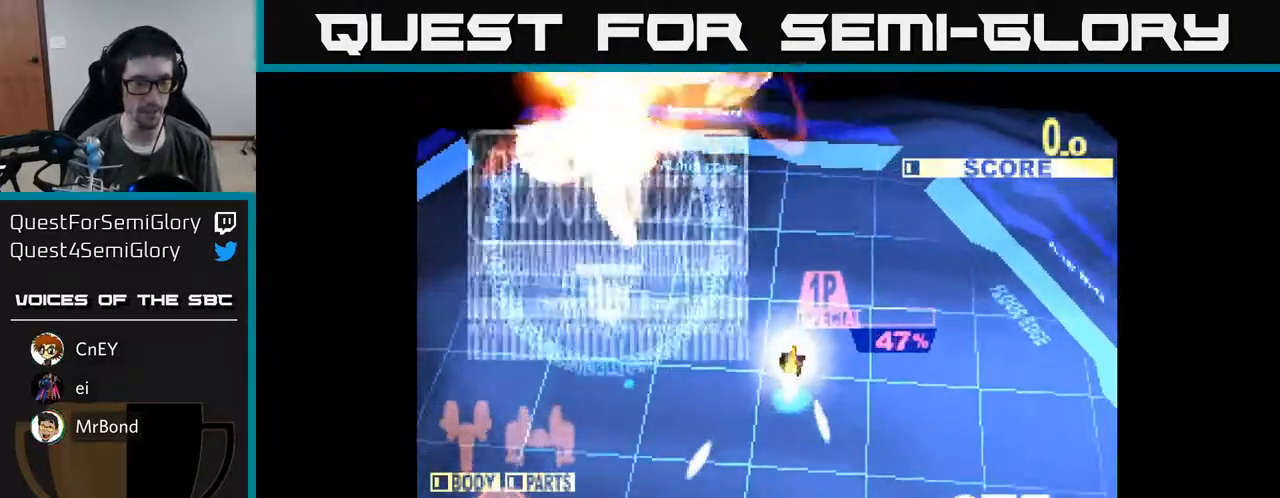
{"buttons": ["DPAD_DOWN"], "right_stick": "center", "events": [[67, "X", "up"]]}
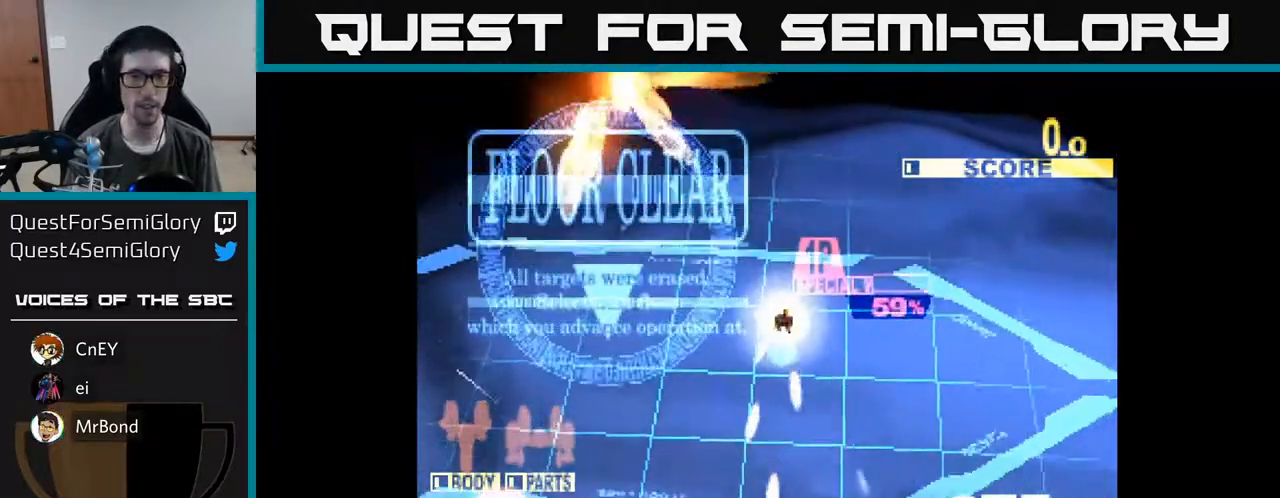
{"buttons": [], "right_stick": "center", "events": [[400, "DPAD_DOWN", "up"]]}
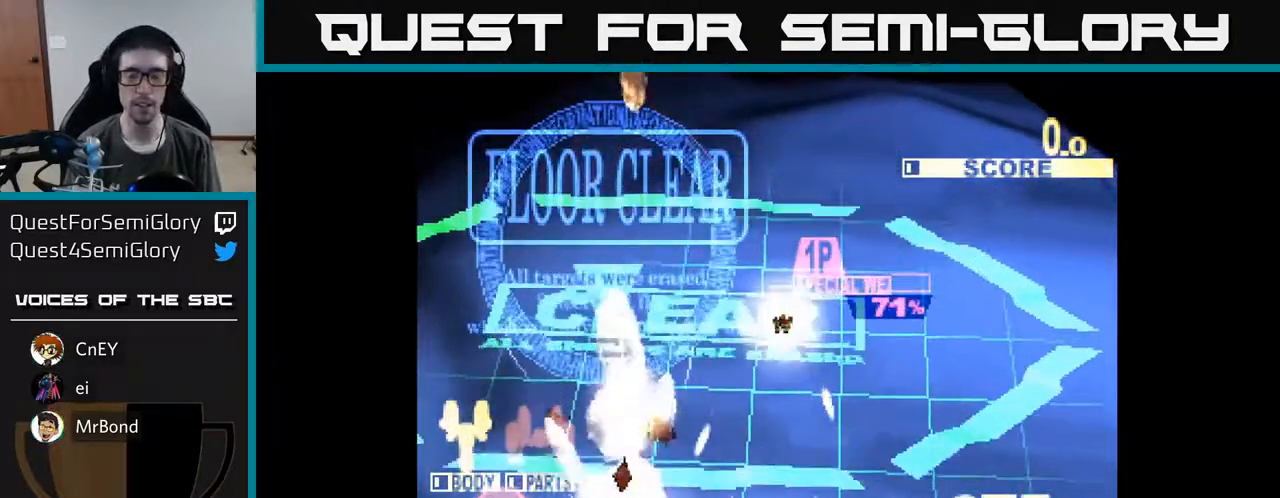
{"buttons": [], "right_stick": "center", "events": []}
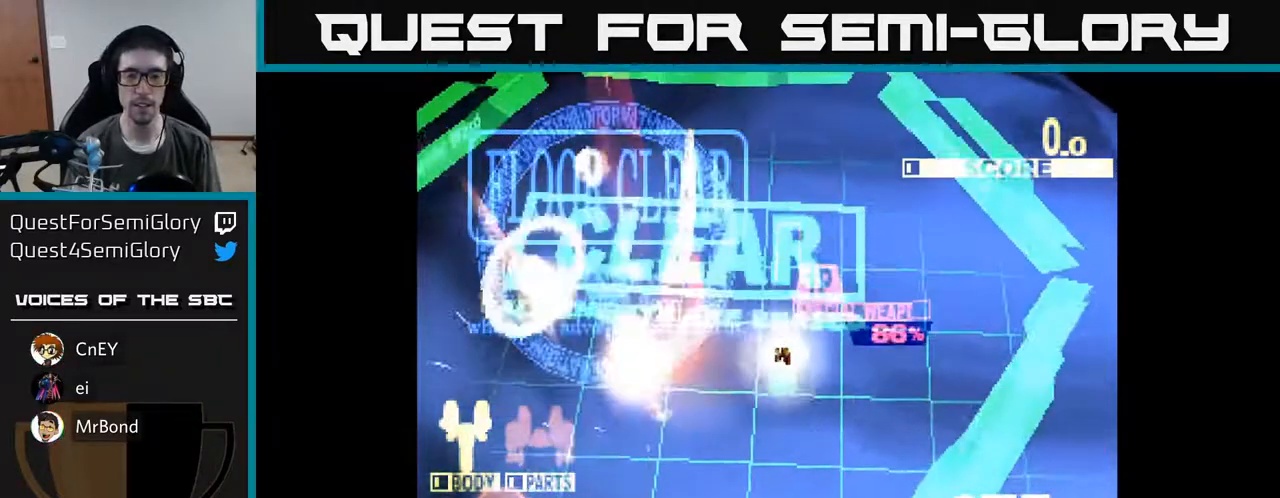
{"buttons": [], "right_stick": "center", "events": [[17, "A", "down"], [67, "X", "down"], [117, "A", "up"], [217, "X", "up"], [267, "A", "down"], [333, "X", "down"], [367, "A", "up"], [450, "X", "up"]]}
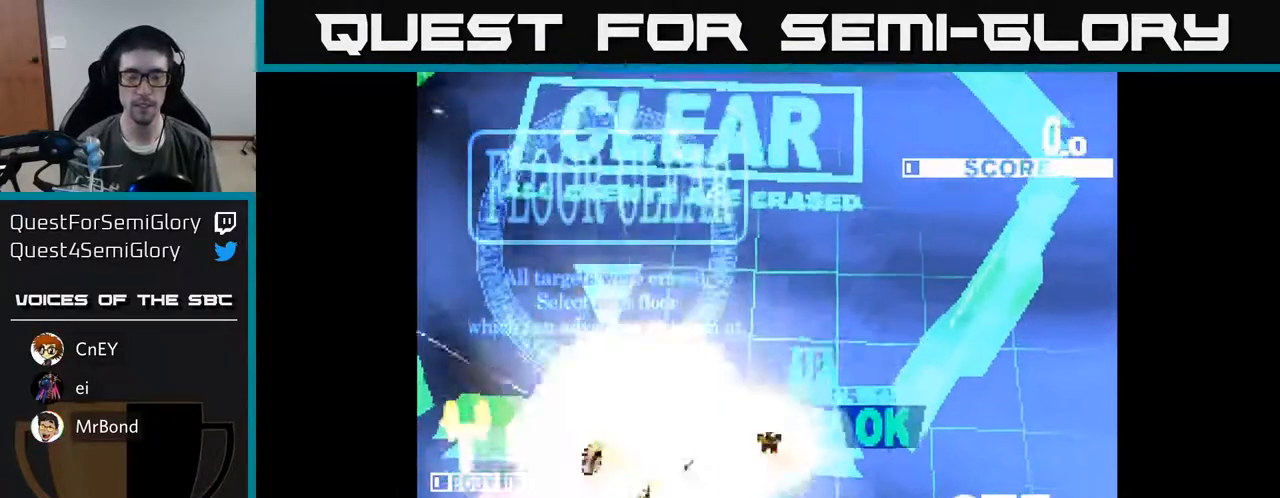
{"buttons": ["X"], "right_stick": "center", "events": [[33, "A", "down"], [50, "X", "down"], [167, "X", "up"], [250, "X", "down"], [267, "A", "up"], [383, "A", "down"], [400, "X", "up"], [467, "X", "down"], [500, "A", "up"]]}
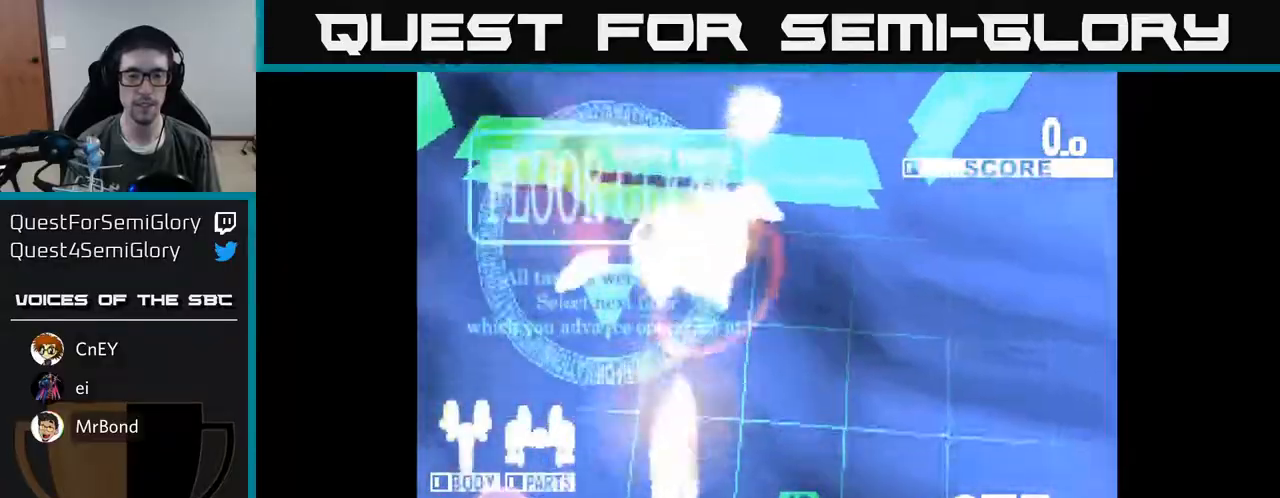
{"buttons": ["X"], "right_stick": "center", "events": [[83, "A", "down"], [83, "X", "up"], [183, "X", "down"], [217, "A", "up"], [283, "A", "down"], [300, "X", "up"], [383, "X", "down"], [417, "A", "up"]]}
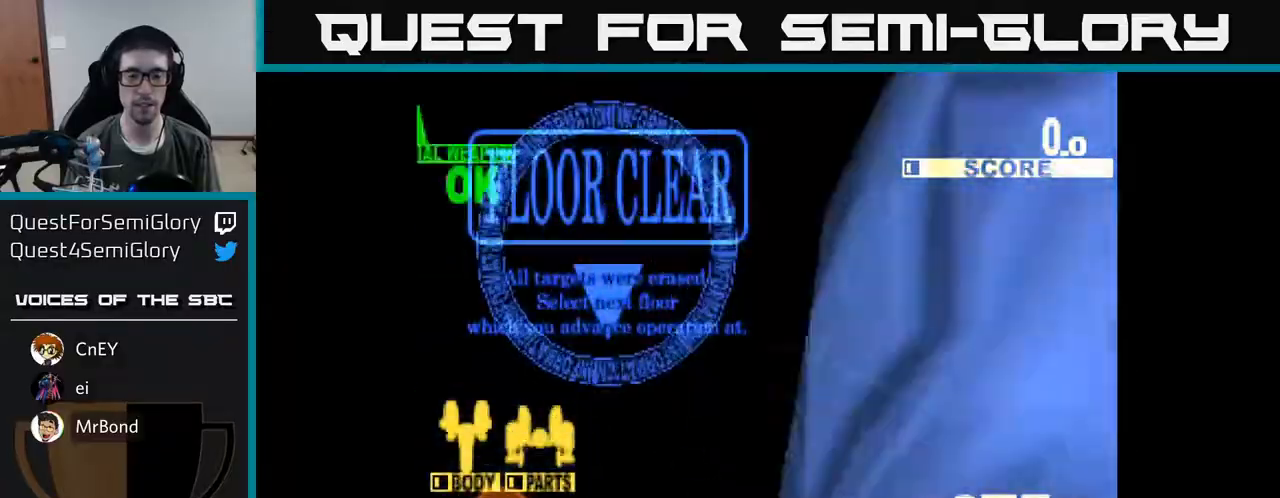
{"buttons": [], "right_stick": "center", "events": [[17, "A", "down"], [17, "X", "up"], [100, "X", "down"], [133, "A", "up"], [200, "A", "down"], [217, "X", "up"], [317, "X", "down"], [333, "A", "up"], [417, "X", "up"]]}
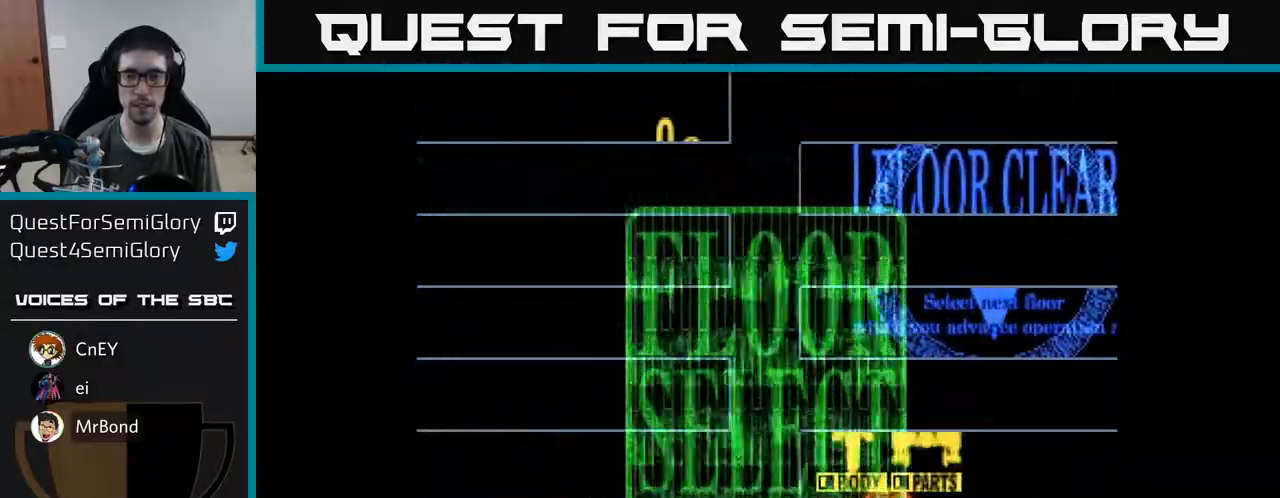
{"buttons": [], "right_stick": "center", "events": []}
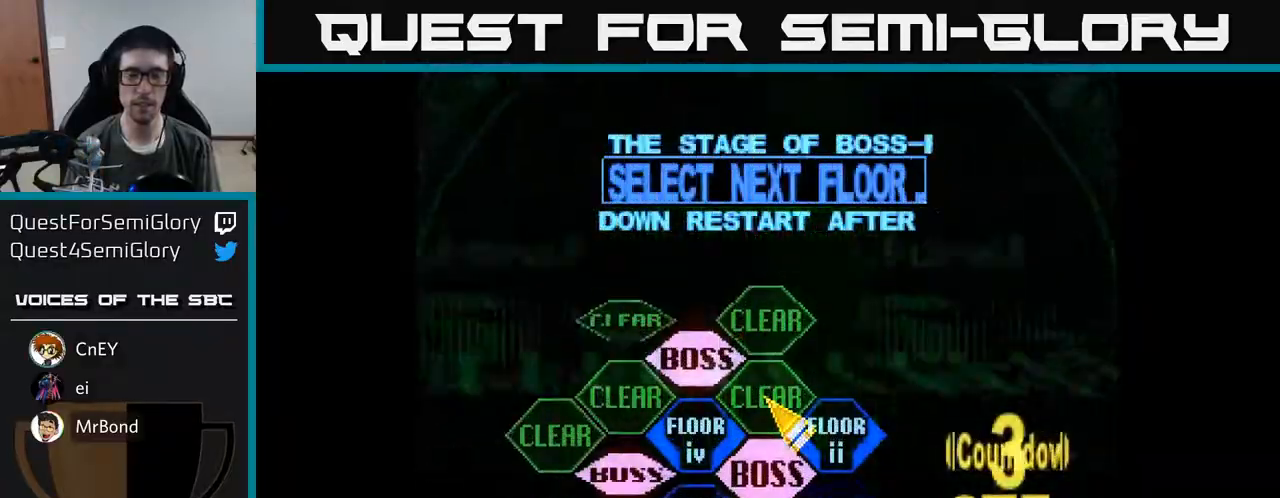
{"buttons": ["DPAD_DOWN", "DPAD_RIGHT"], "right_stick": "center", "events": [[433, "DPAD_RIGHT", "down"], [500, "DPAD_DOWN", "down"]]}
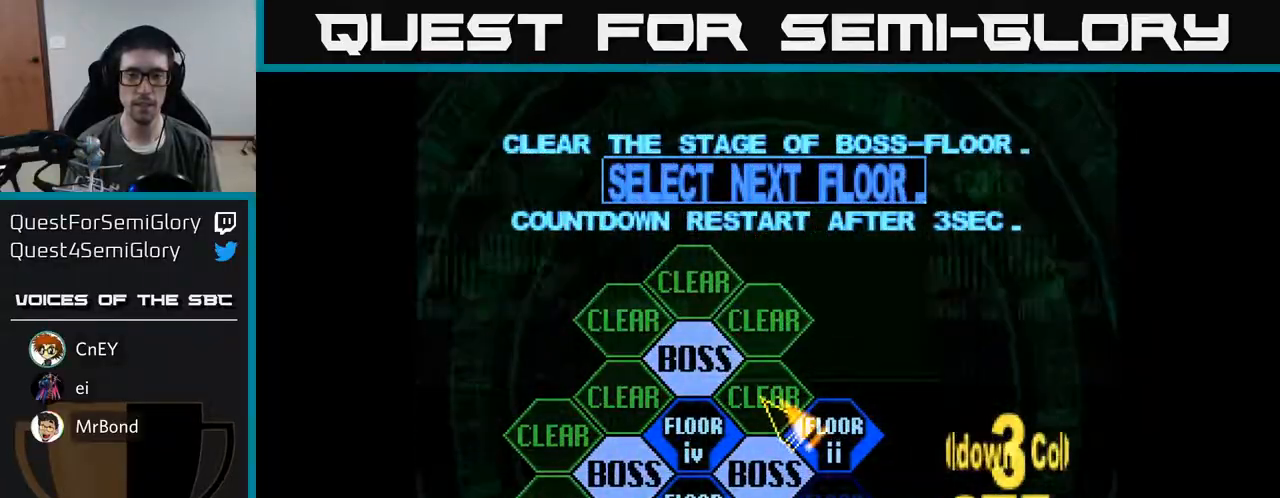
{"buttons": [], "right_stick": "center", "events": [[167, "DPAD_RIGHT", "up"], [183, "DPAD_DOWN", "up"], [200, "A", "down"], [283, "A", "up"]]}
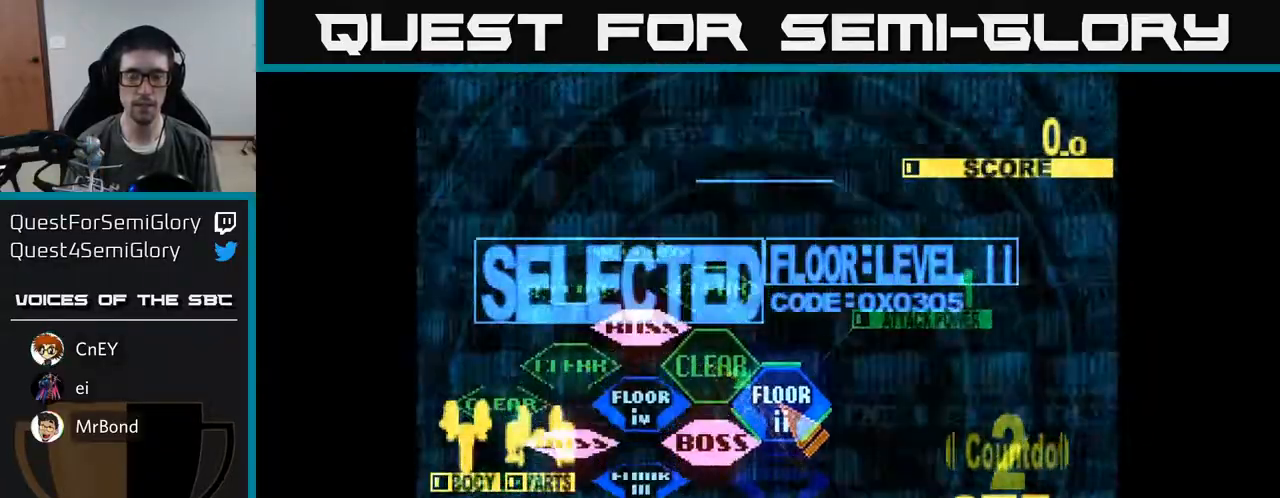
{"buttons": ["DPAD_UP"], "right_stick": "center", "events": [[17, "DPAD_UP", "down"]]}
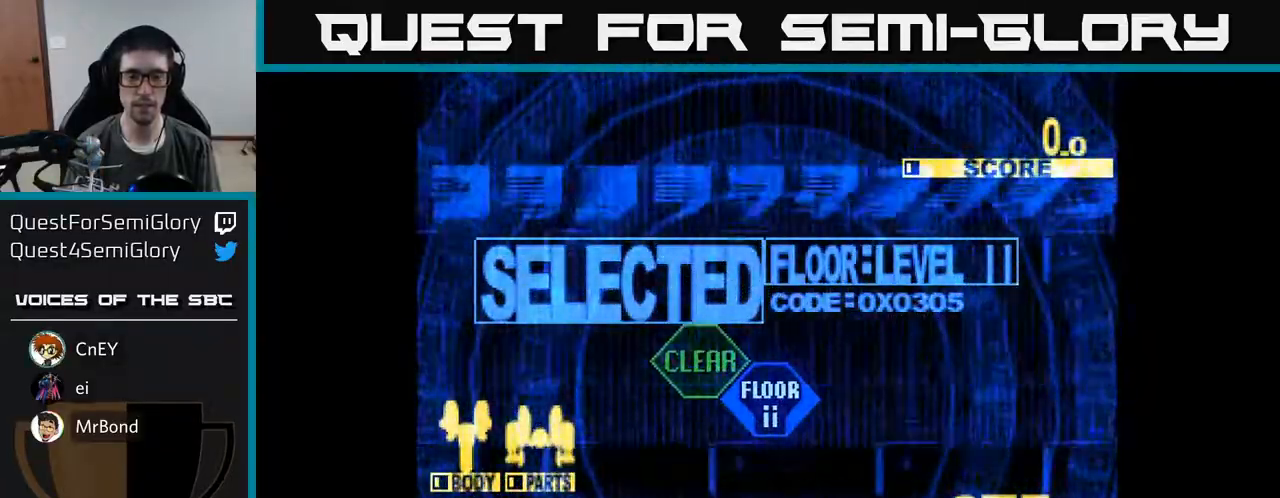
{"buttons": ["X", "DPAD_UP"], "right_stick": "center", "events": [[317, "X", "down"]]}
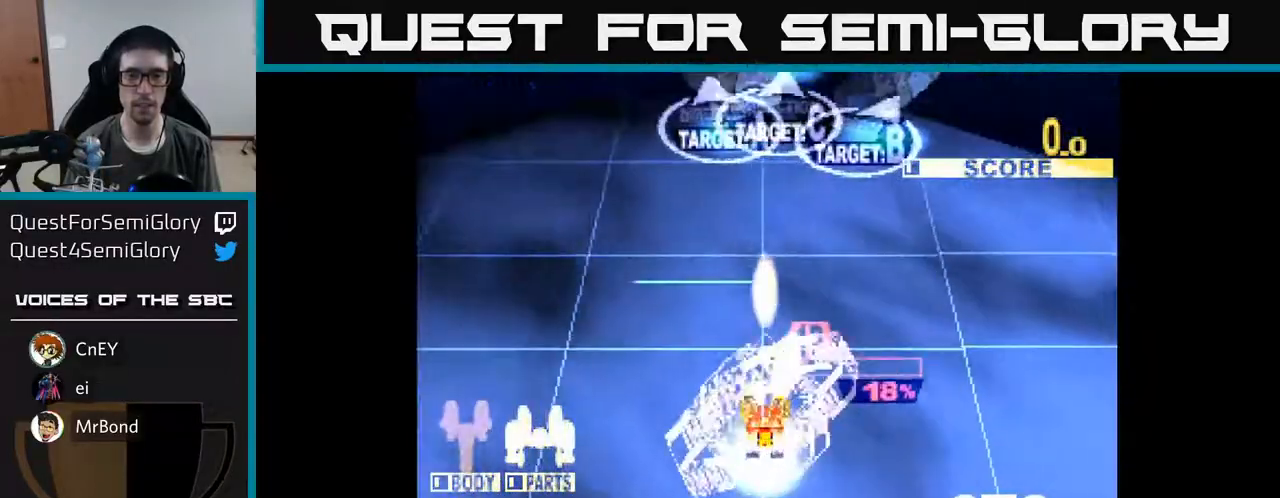
{"buttons": ["X", "DPAD_UP", "DPAD_RIGHT"], "right_stick": "center", "events": [[267, "DPAD_RIGHT", "down"]]}